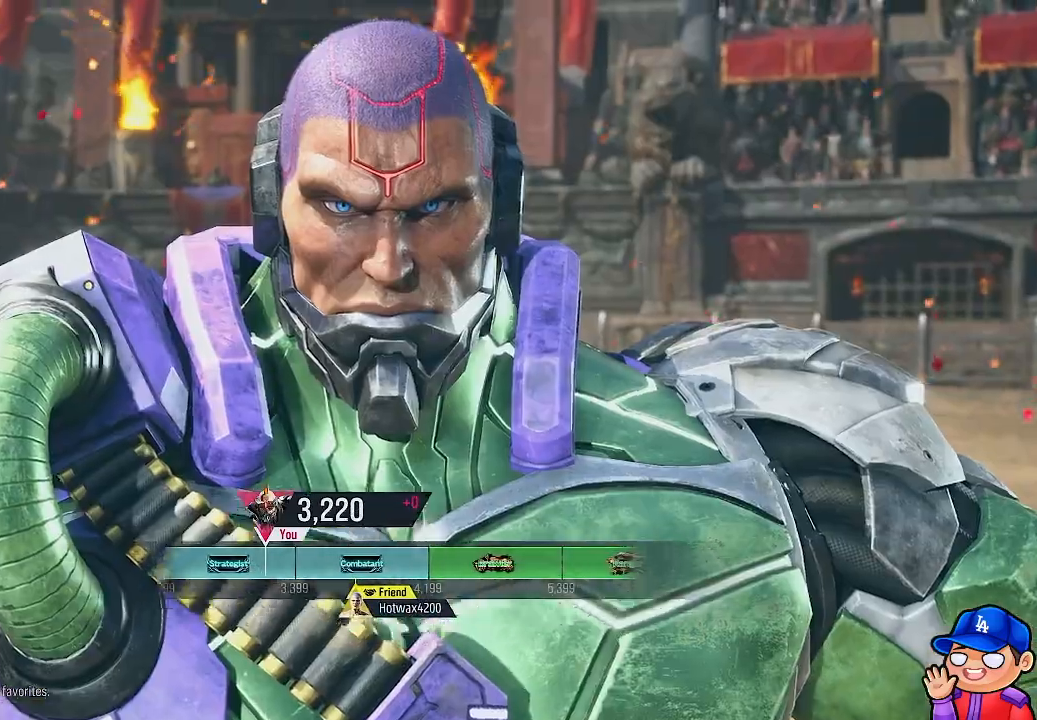
Gameplay with a controller (PlayStation layout); each line is a JSON object with the inputs held at the frame after it. "events" lists button and stick changes between this image and that frame as [ms after this image, input, new state], when the widget could be followed in between. Not read: L3 R3.
{"buttons": ["CROSS"], "left_stick": "center", "right_stick": "center", "events": [[400, "CROSS", "down"]]}
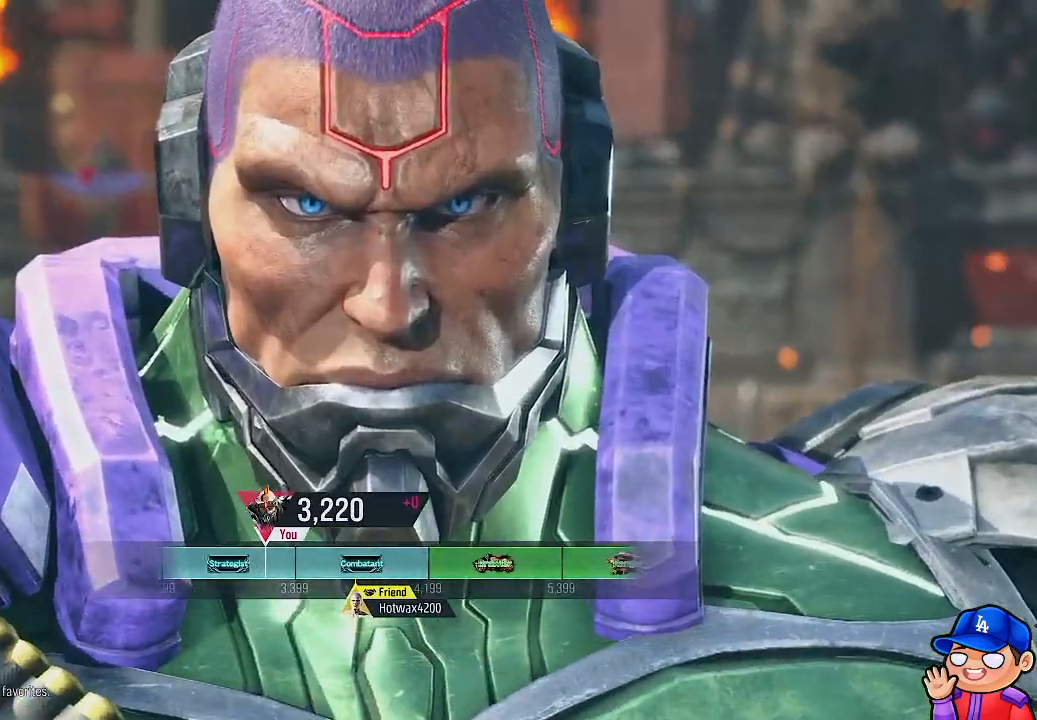
{"buttons": [], "left_stick": "center", "right_stick": "center", "events": [[83, "CROSS", "up"]]}
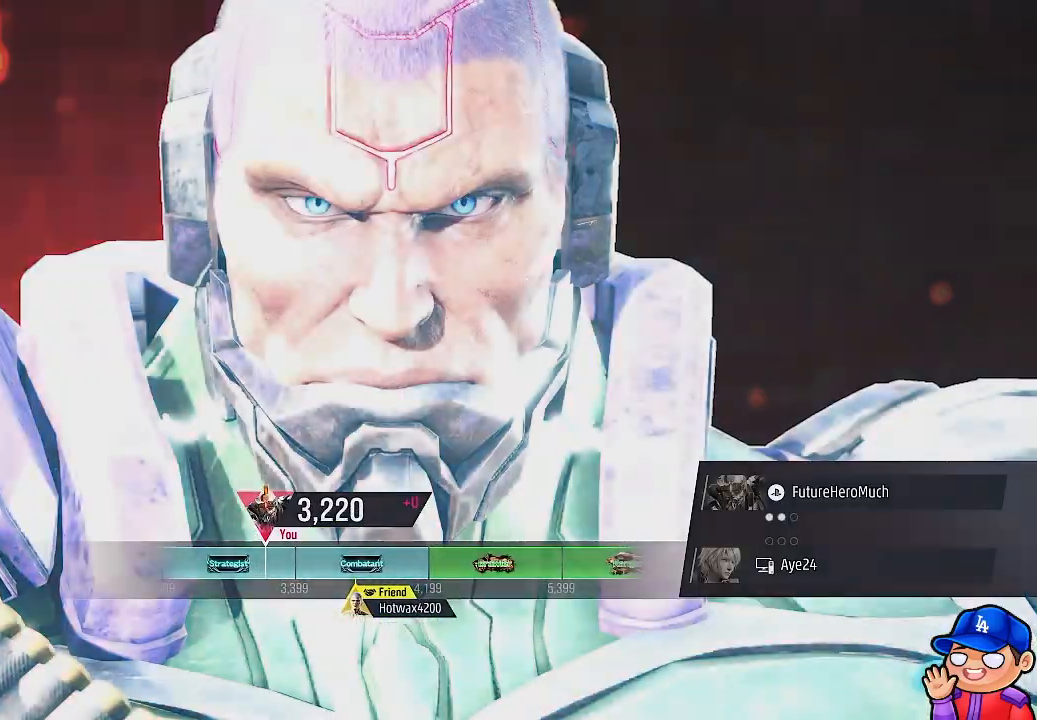
{"buttons": ["CROSS"], "left_stick": "center", "right_stick": "center", "events": [[483, "CROSS", "down"]]}
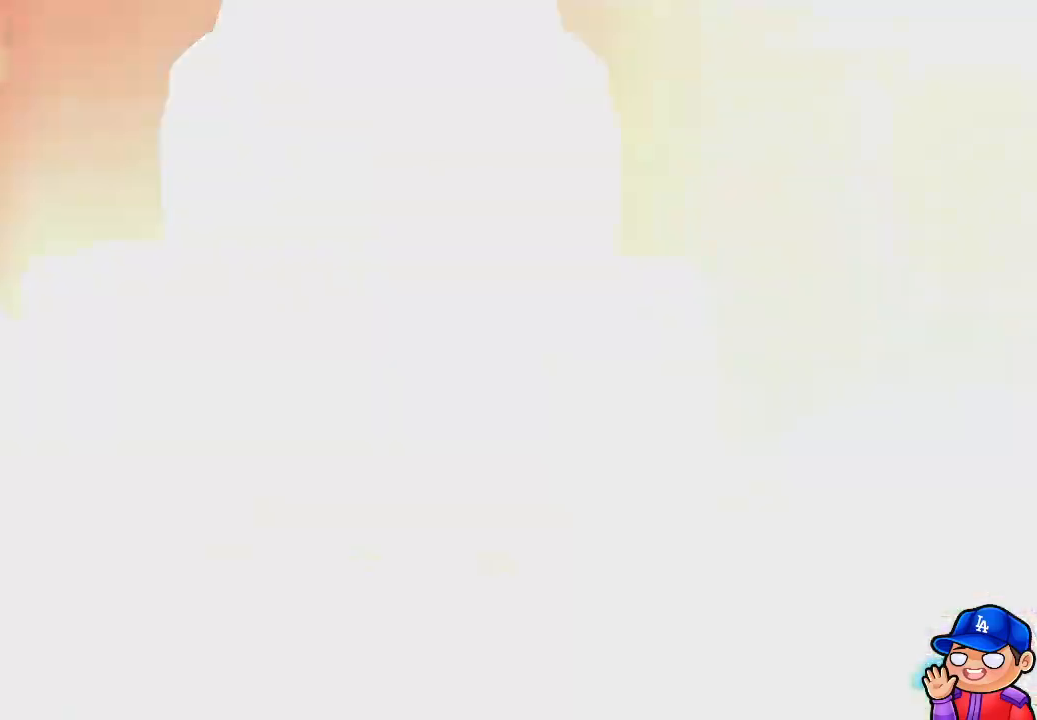
{"buttons": [], "left_stick": "center", "right_stick": "center", "events": [[183, "CROSS", "up"]]}
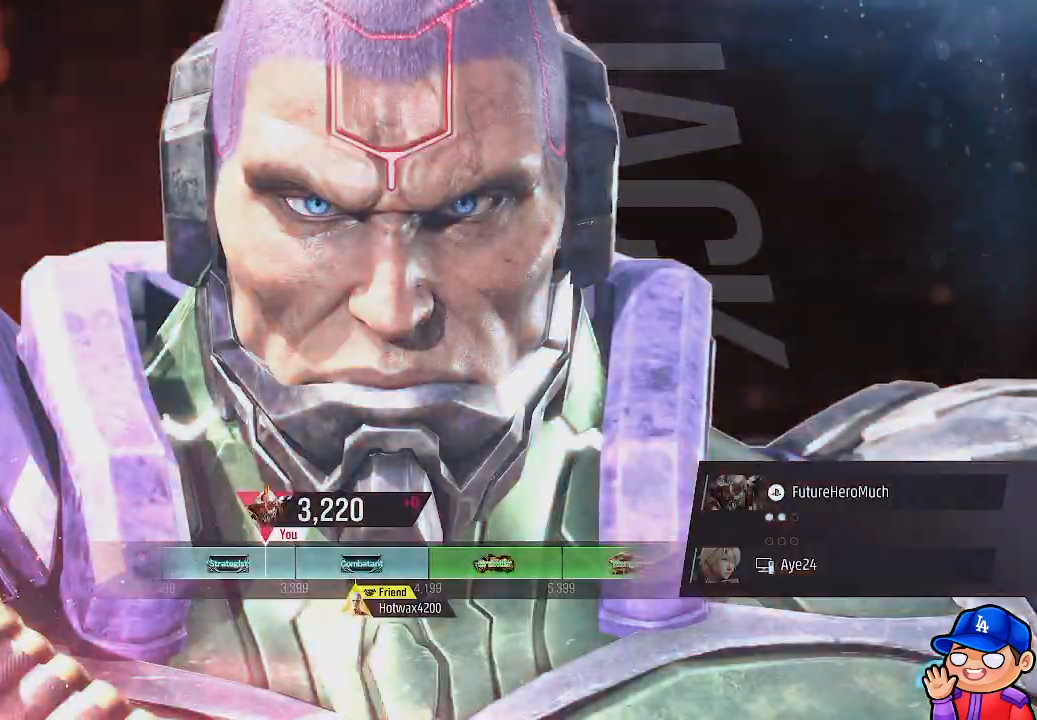
{"buttons": [], "left_stick": "center", "right_stick": "center", "events": [[83, "CROSS", "down"], [267, "CROSS", "up"]]}
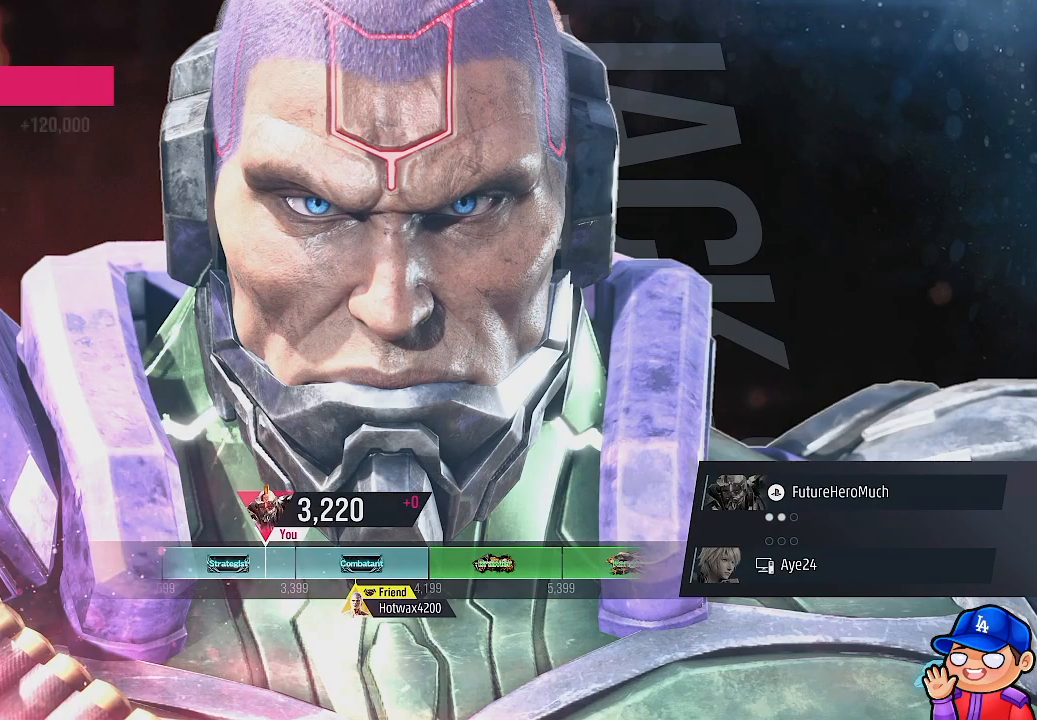
{"buttons": [], "left_stick": "center", "right_stick": "center", "events": [[67, "CROSS", "down"], [267, "CROSS", "up"]]}
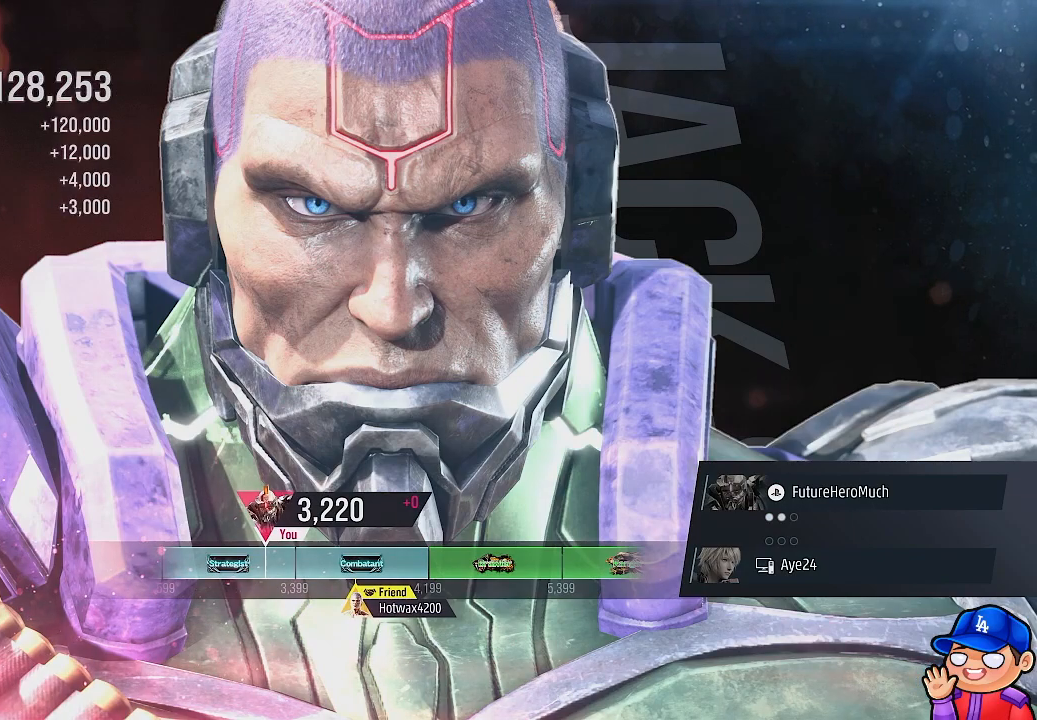
{"buttons": [], "left_stick": "center", "right_stick": "center", "events": [[83, "CROSS", "down"], [183, "CROSS", "up"]]}
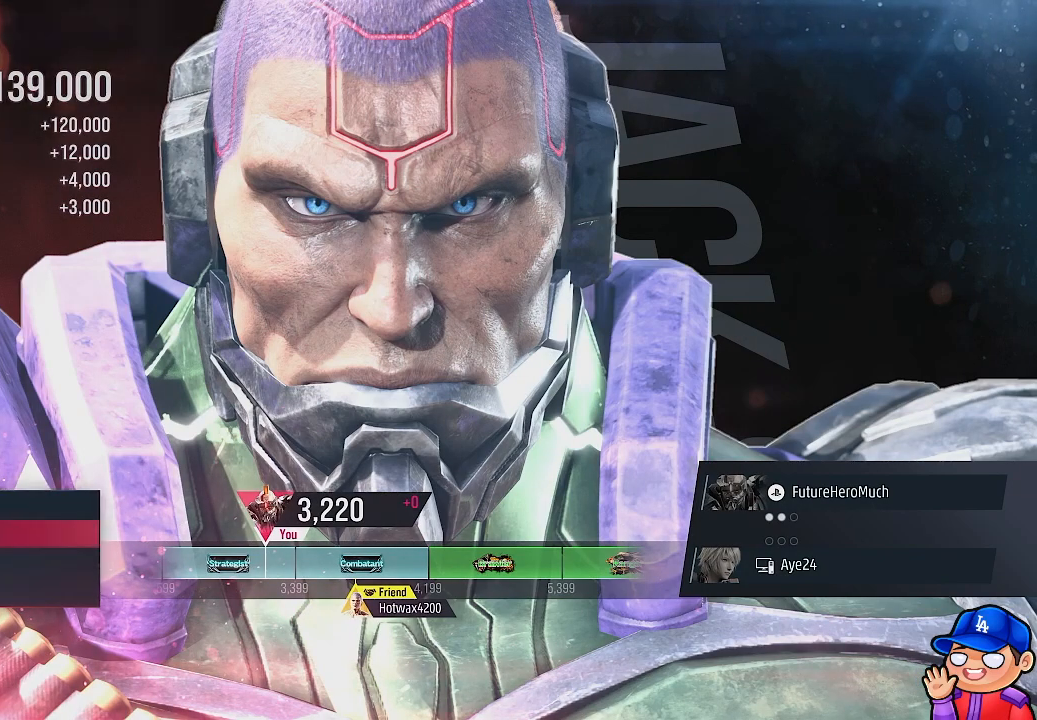
{"buttons": [], "left_stick": "center", "right_stick": "center", "events": [[317, "CROSS", "down"], [467, "CROSS", "up"]]}
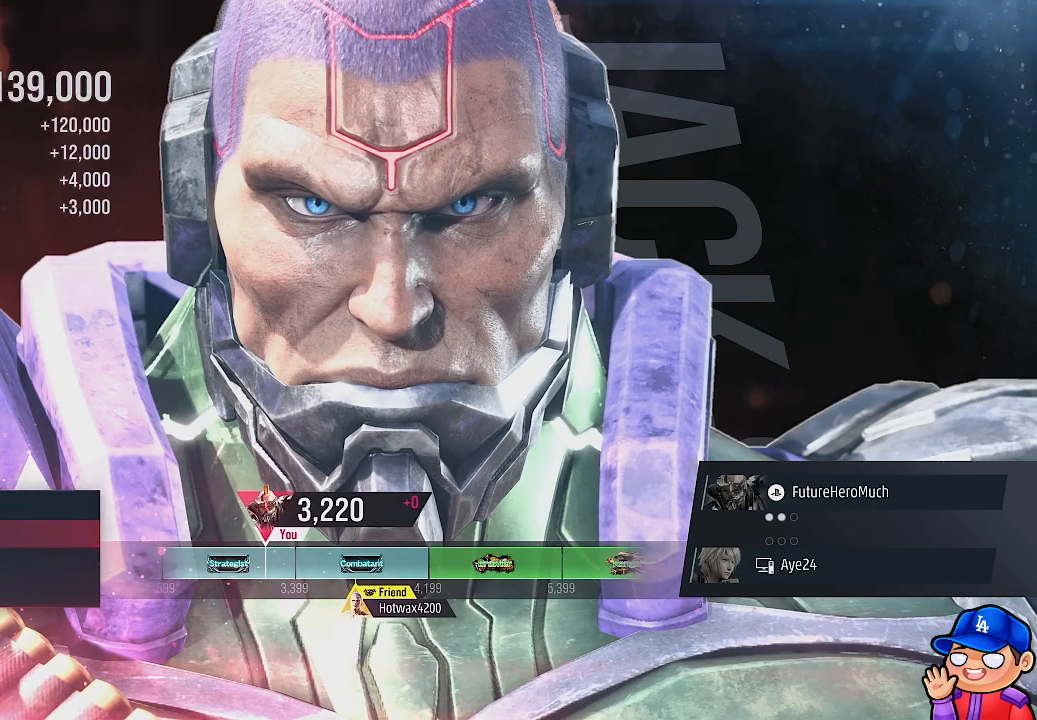
{"buttons": ["CROSS"], "left_stick": "center", "right_stick": "center", "events": [[33, "CROSS", "down"], [150, "CROSS", "up"], [467, "CROSS", "down"]]}
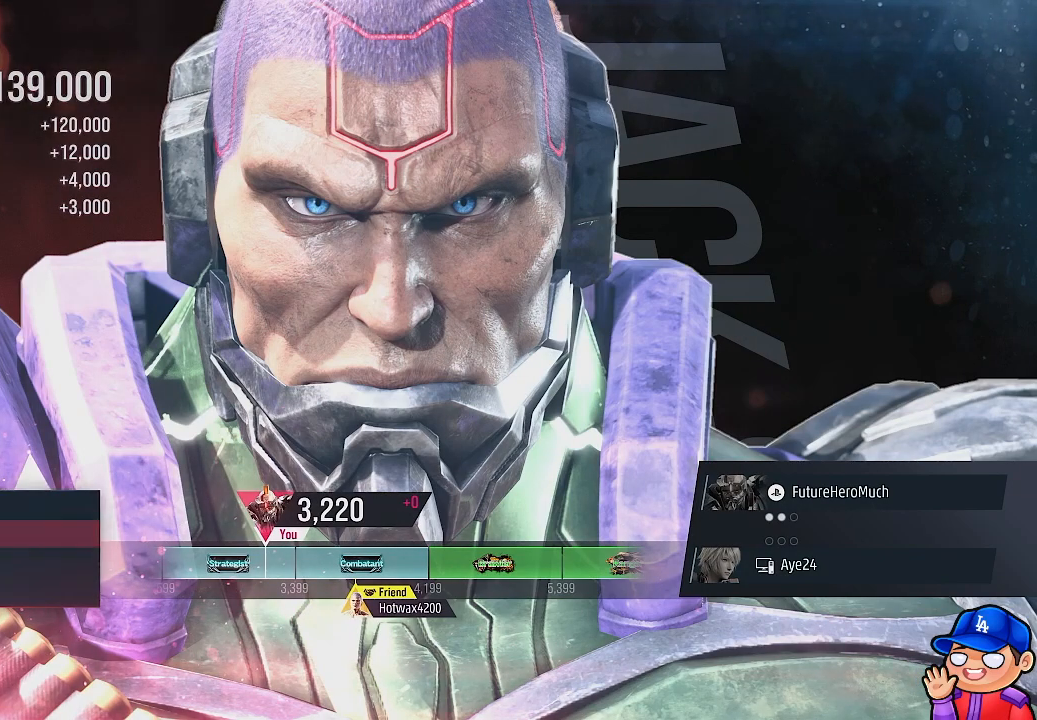
{"buttons": ["CROSS"], "left_stick": "center", "right_stick": "center", "events": [[133, "CROSS", "up"], [250, "CROSS", "down"], [383, "CROSS", "up"], [450, "CROSS", "down"]]}
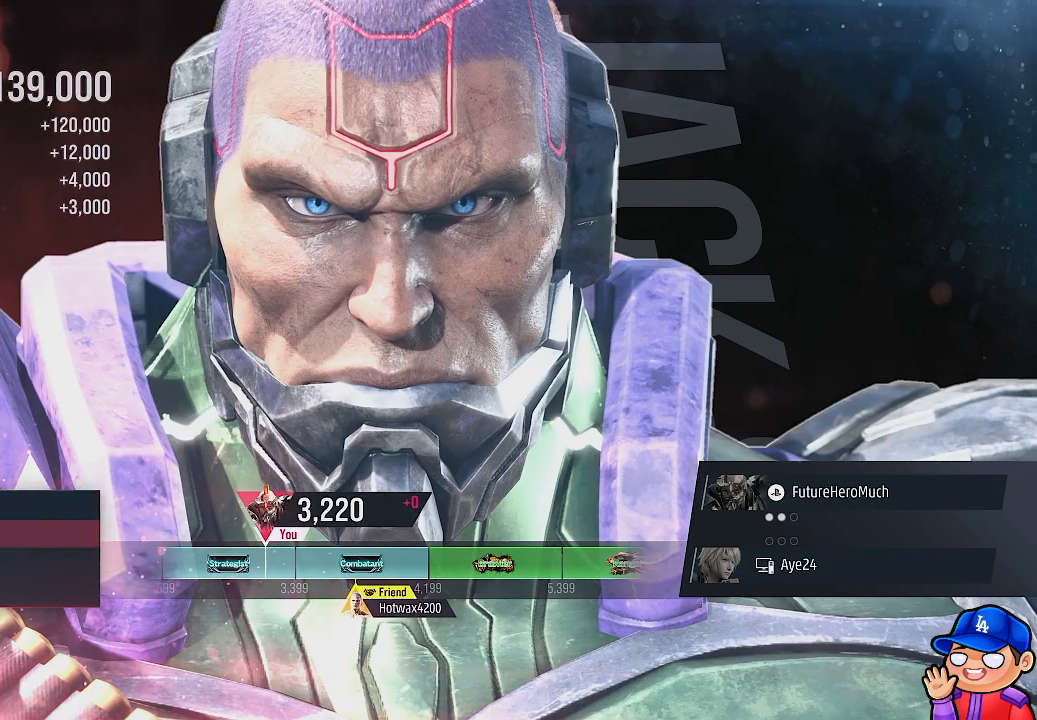
{"buttons": [], "left_stick": "center", "right_stick": "center", "events": [[67, "CROSS", "up"], [150, "CROSS", "down"], [250, "CROSS", "up"], [333, "CROSS", "down"], [450, "CROSS", "up"]]}
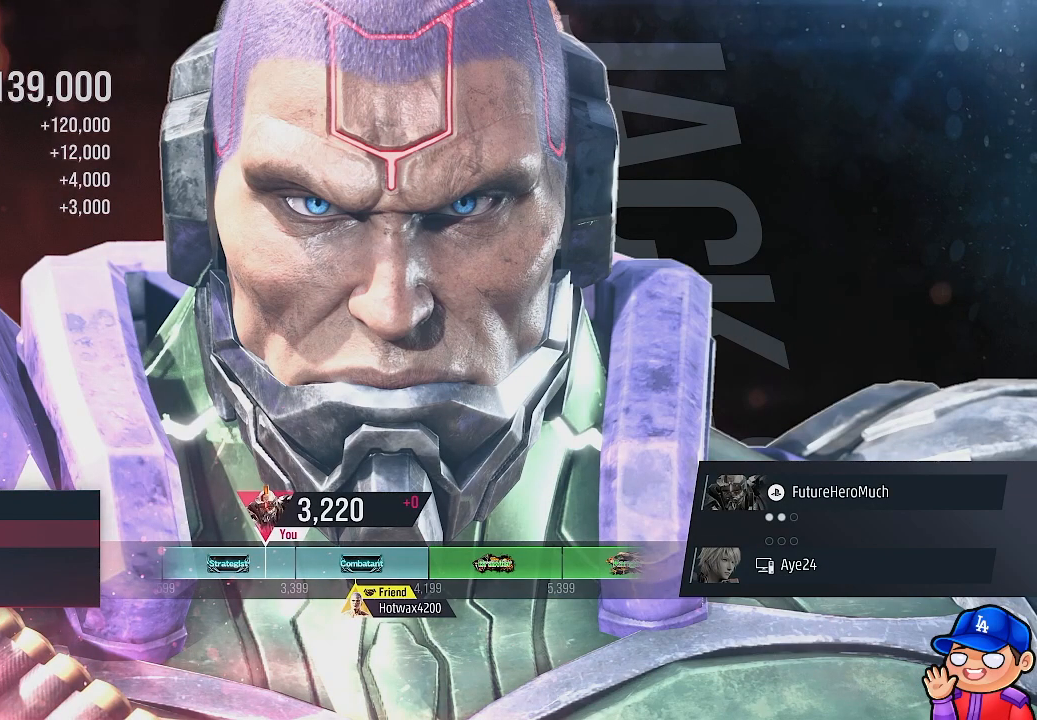
{"buttons": [], "left_stick": "center", "right_stick": "center", "events": [[33, "CROSS", "down"], [150, "CROSS", "up"], [200, "CROSS", "down"], [317, "CROSS", "up"], [400, "CROSS", "down"], [500, "CROSS", "up"]]}
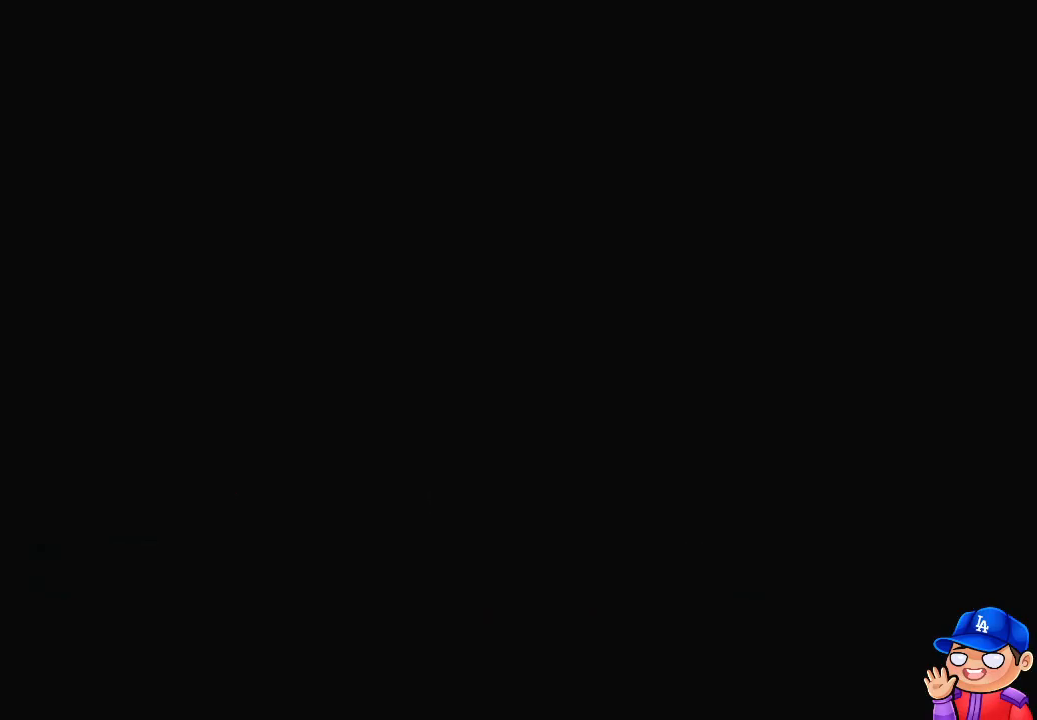
{"buttons": [], "left_stick": "center", "right_stick": "center", "events": []}